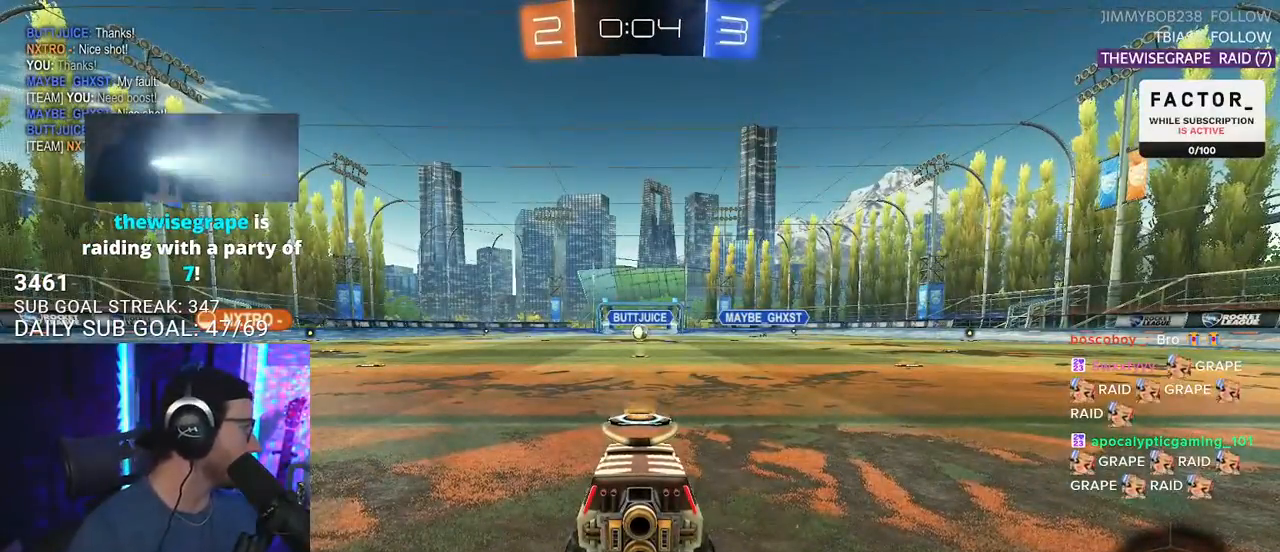
Gameplay with a controller (PlayStation layout); each line is a JSON object with the inputs held at the frame after it. "events" lists button and stick changes between this image and that frame as [ms after this image, input, new state], when the widget could be followed in between. Not read: R1 START.
{"buttons": [], "left_stick": "center", "right_stick": "center", "events": []}
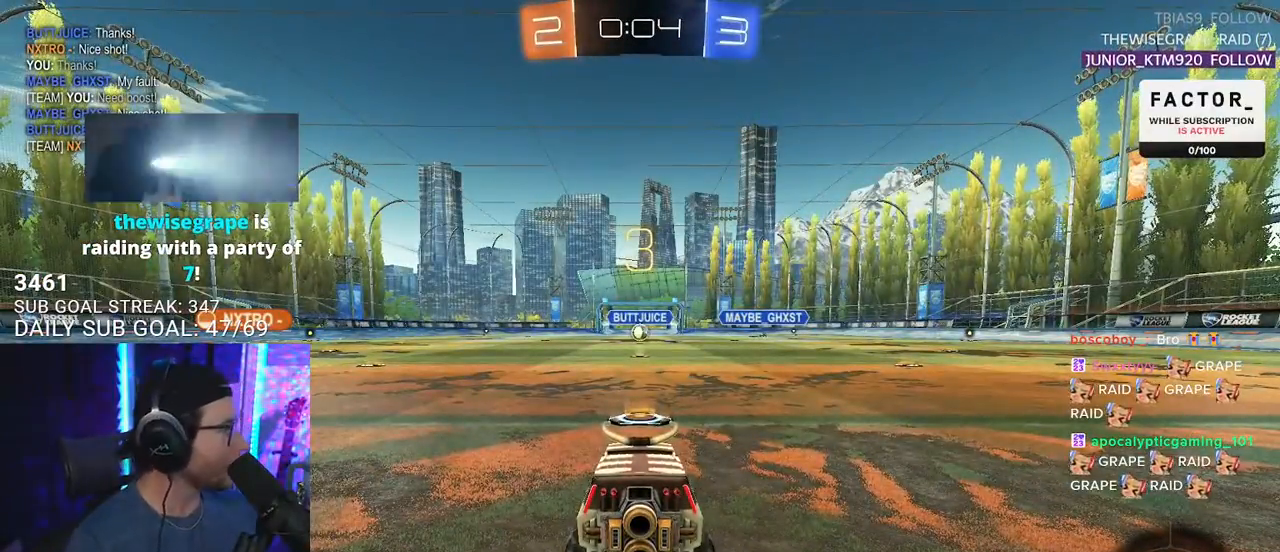
{"buttons": [], "left_stick": "center", "right_stick": "center", "events": [[183, "SELECT", "down"], [317, "SELECT", "up"], [400, "SELECT", "down"], [483, "SELECT", "up"]]}
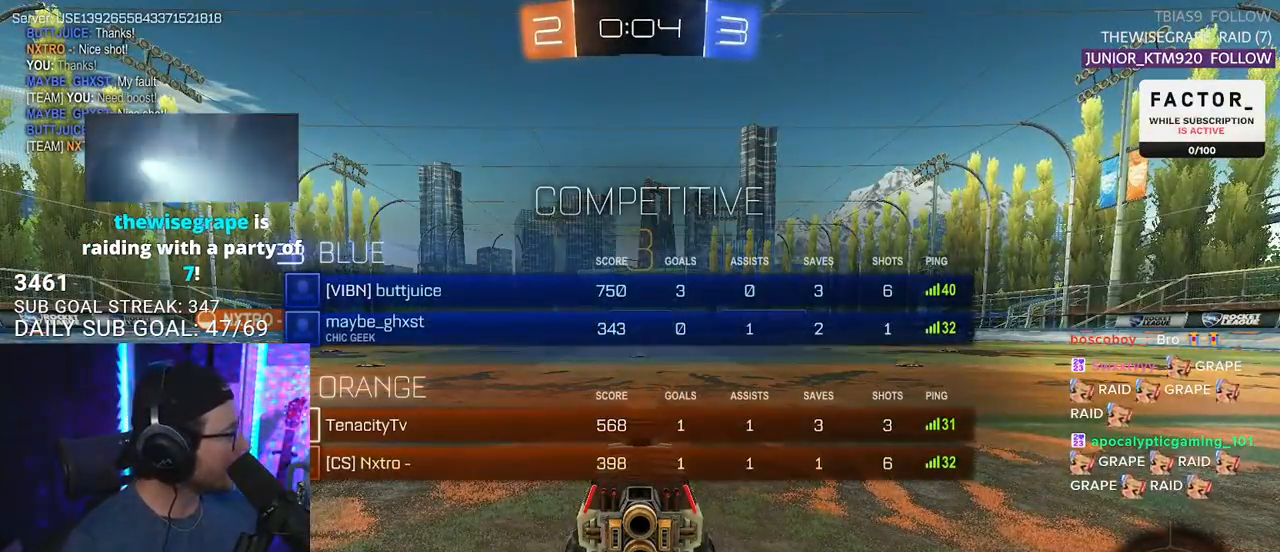
{"buttons": ["TRIANGLE", "R2"], "left_stick": "center", "right_stick": "center", "events": [[33, "R2", "down"], [233, "SELECT", "down"], [283, "SELECT", "up"], [283, "TRIANGLE", "down"], [383, "TRIANGLE", "up"], [467, "TRIANGLE", "down"]]}
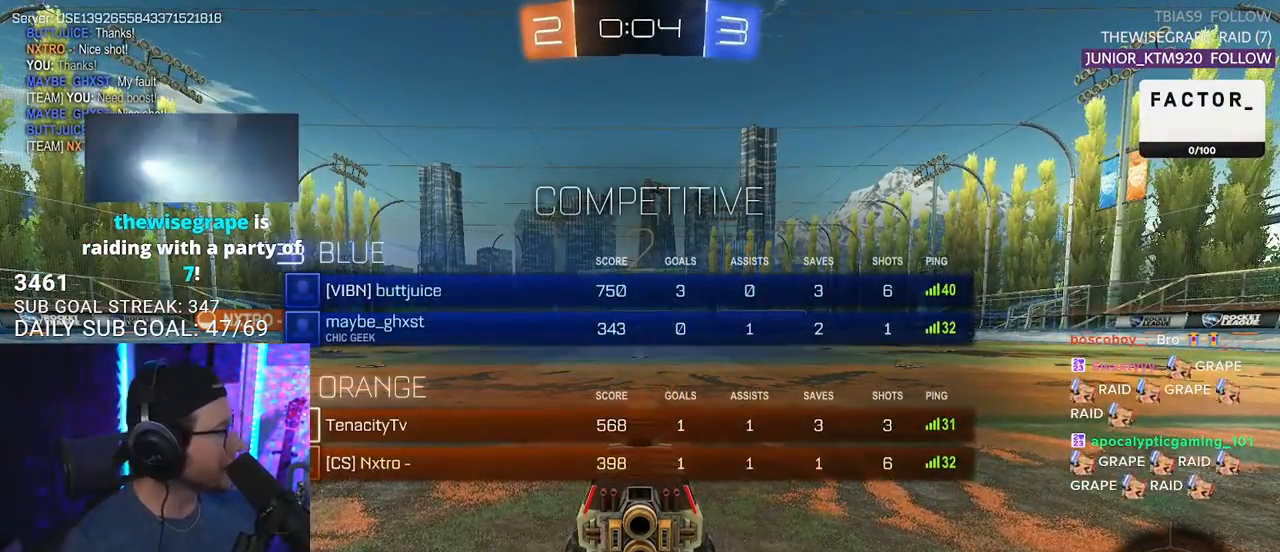
{"buttons": ["R2"], "left_stick": "center", "right_stick": "center", "events": [[83, "TRIANGLE", "up"]]}
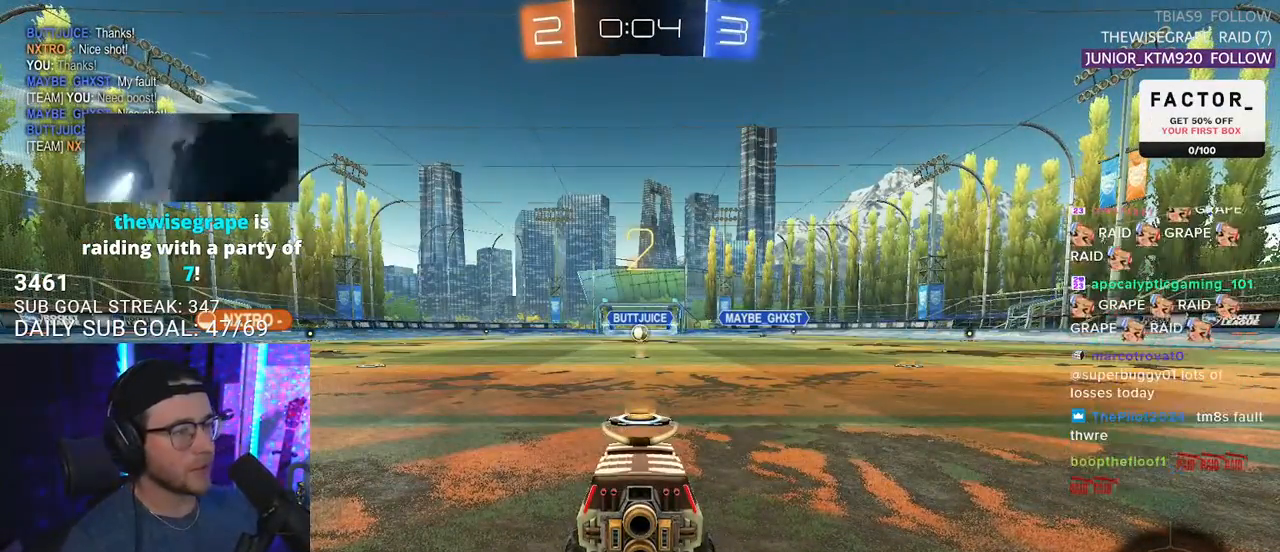
{"buttons": ["R2"], "left_stick": "center", "right_stick": "center", "events": [[167, "TRIANGLE", "down"], [217, "TRIANGLE", "up"]]}
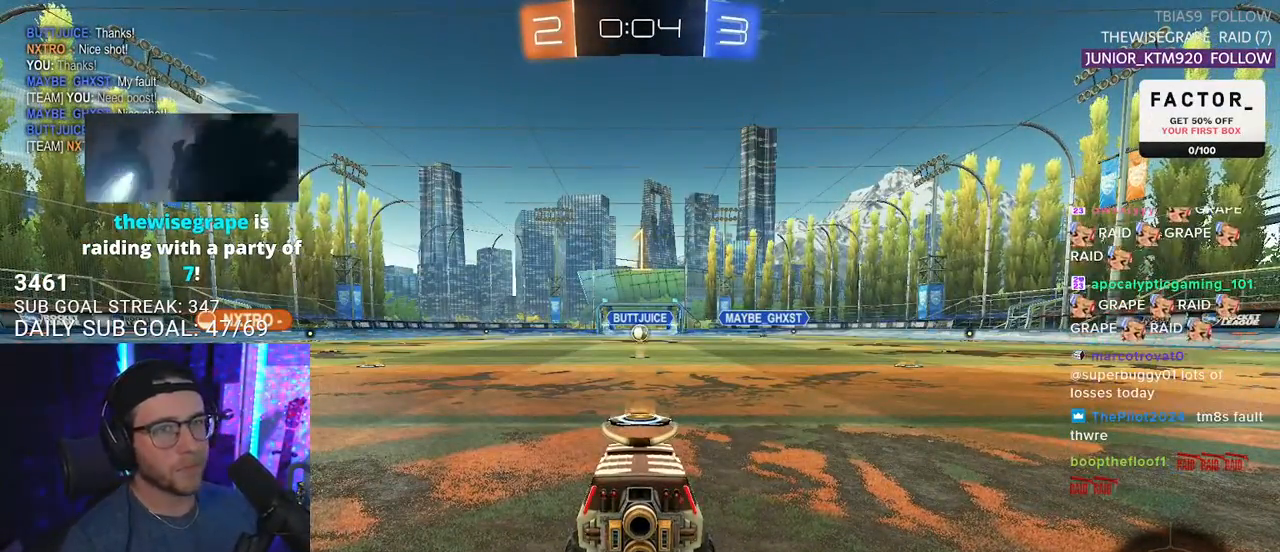
{"buttons": ["R2"], "left_stick": "center", "right_stick": "center", "events": []}
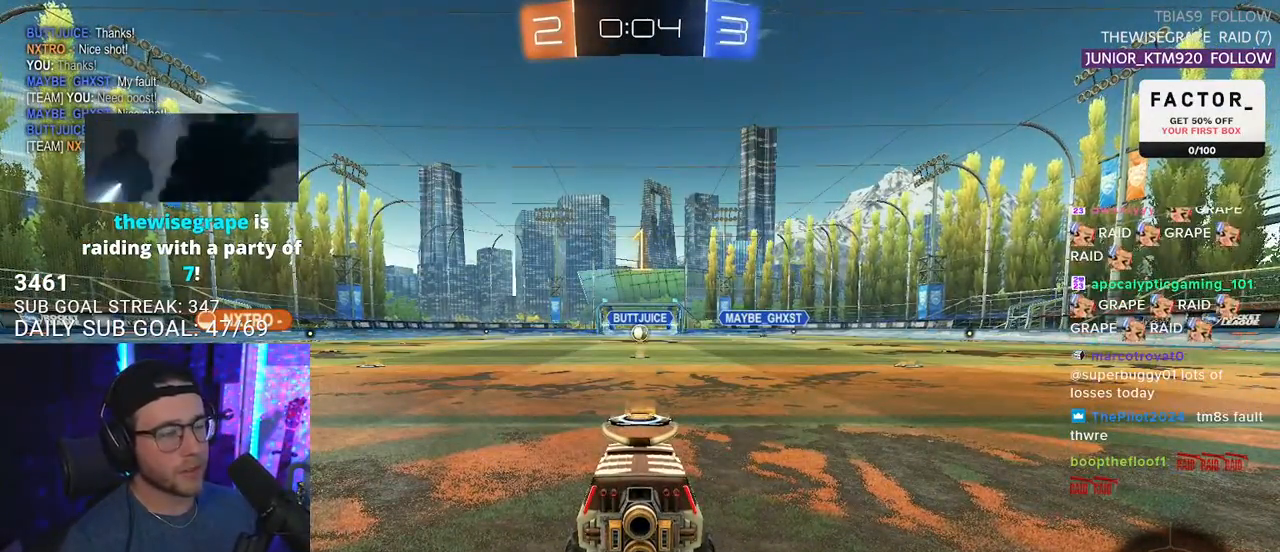
{"buttons": ["TRIANGLE", "L2", "R2"], "left_stick": "up-left", "right_stick": "center", "events": [[267, "left_stick", "right"], [333, "CROSS", "down"], [400, "CROSS", "up"], [400, "L2", "down"], [433, "left_stick", "up-left"], [467, "CROSS", "down"], [500, "CROSS", "up"], [500, "TRIANGLE", "down"]]}
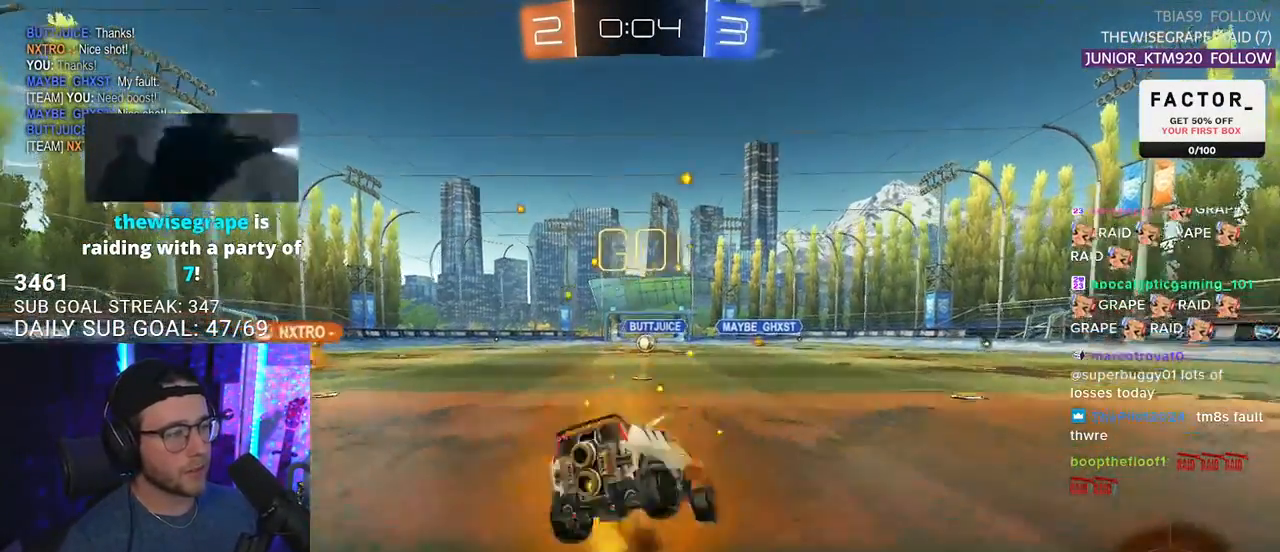
{"buttons": ["TRIANGLE", "L2", "R2"], "left_stick": "down-left", "right_stick": "center", "events": [[17, "L2", "up"], [33, "left_stick", "down-right"], [83, "TRIANGLE", "up"], [133, "left_stick", "down"], [150, "L2", "down"], [250, "left_stick", "down-left"], [450, "TRIANGLE", "down"]]}
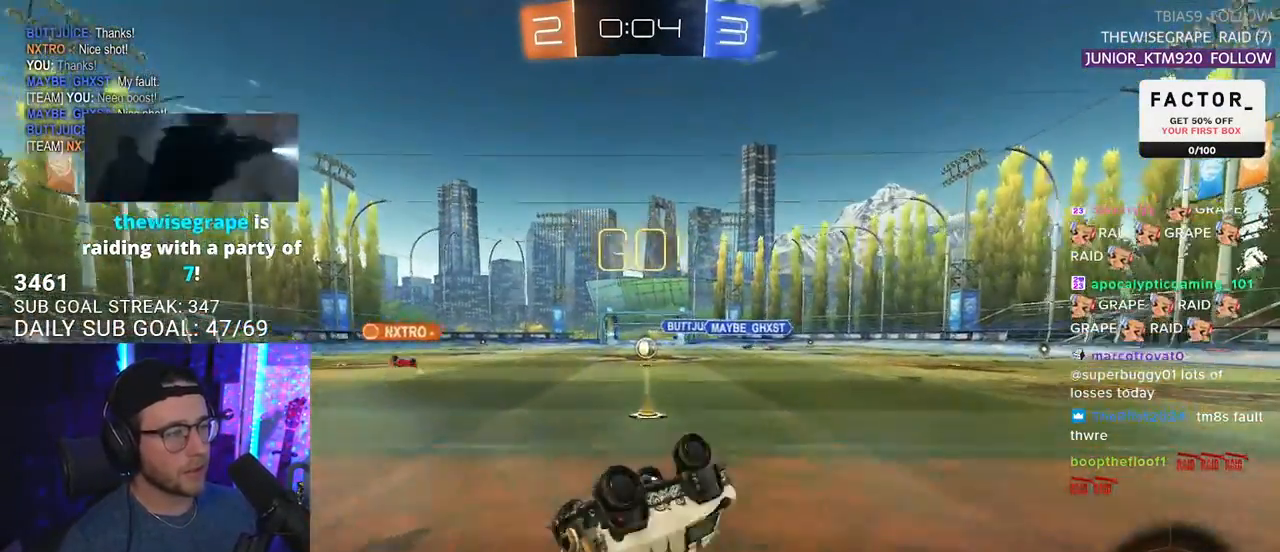
{"buttons": ["R2"], "left_stick": "center", "right_stick": "center", "events": [[33, "TRIANGLE", "up"], [300, "L2", "up"], [317, "left_stick", "center"]]}
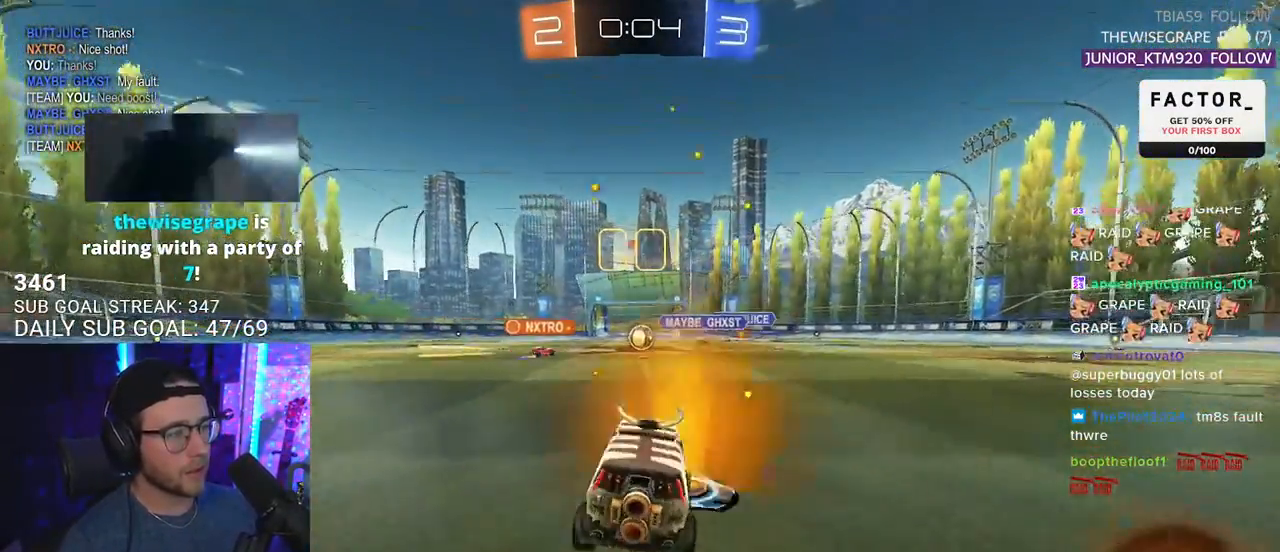
{"buttons": ["R2"], "left_stick": "center", "right_stick": "center", "events": [[133, "left_stick", "right"], [217, "left_stick", "center"], [383, "left_stick", "left"], [483, "left_stick", "center"]]}
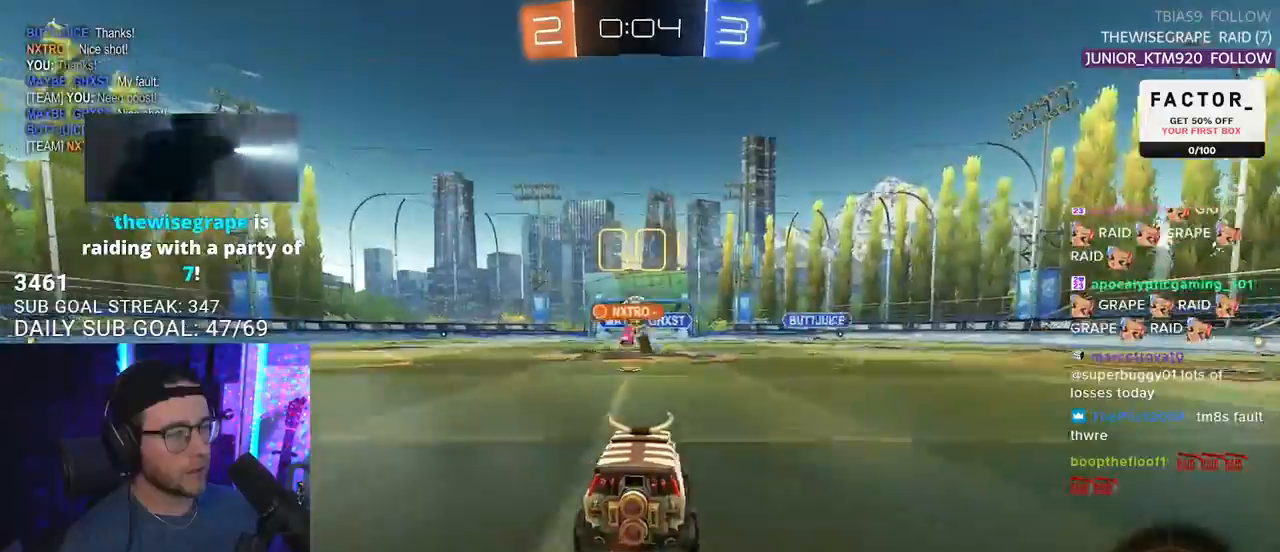
{"buttons": ["R2"], "left_stick": "center", "right_stick": "center", "events": [[350, "L2", "down"], [367, "R2", "up"], [467, "R2", "down"], [483, "L2", "up"]]}
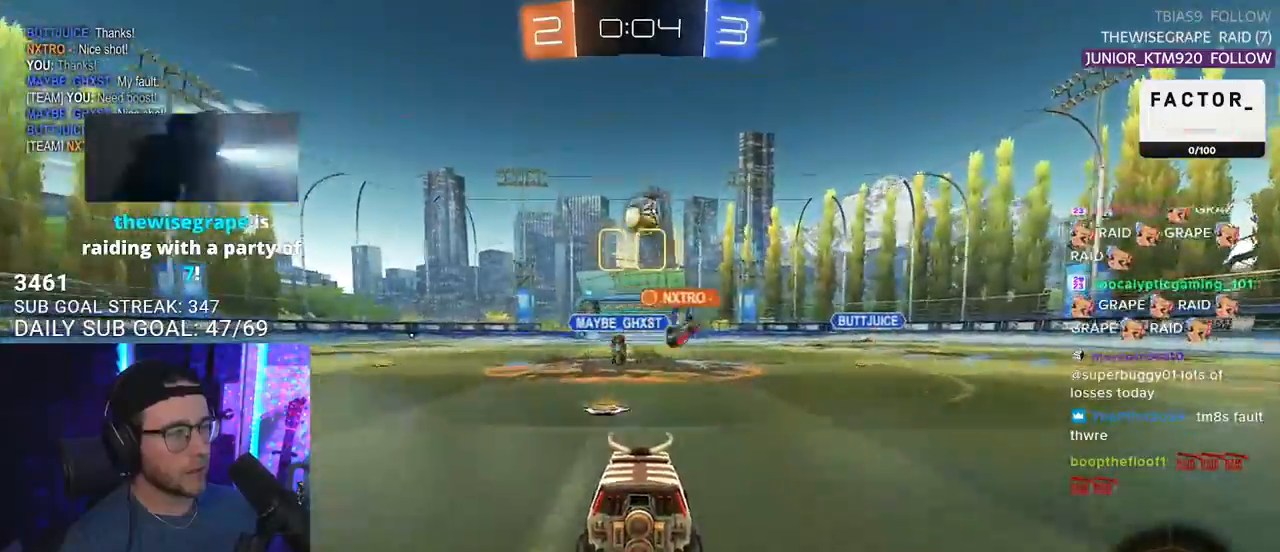
{"buttons": ["CROSS", "R2"], "left_stick": "down-left", "right_stick": "center", "events": [[200, "left_stick", "right"], [300, "left_stick", "center"], [350, "CROSS", "down"], [367, "left_stick", "down-left"], [417, "L3", "down"], [467, "L3", "up"]]}
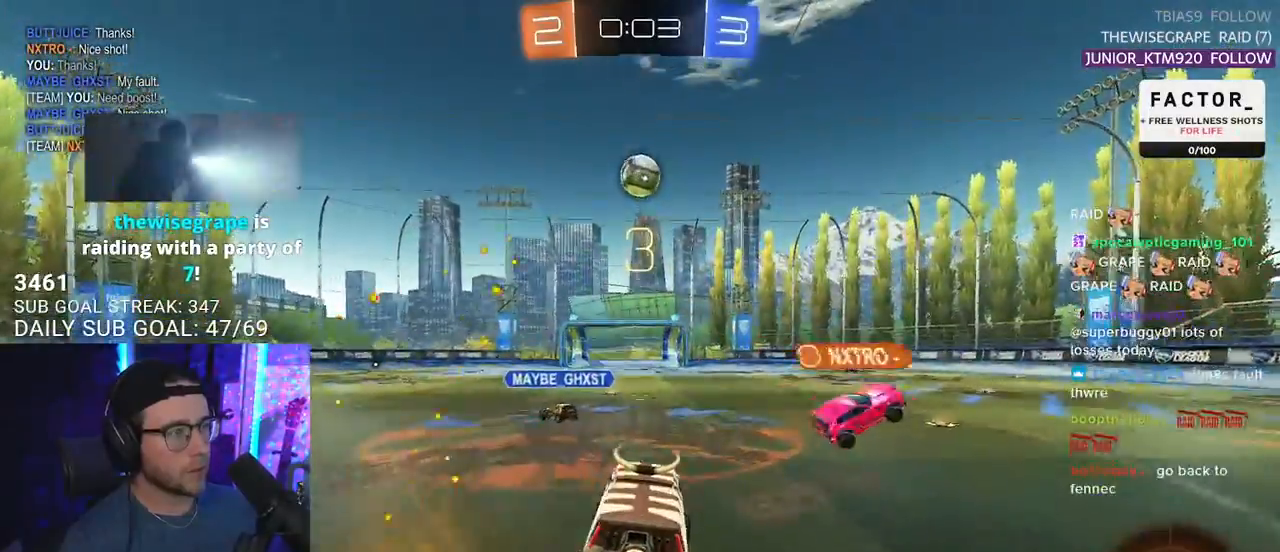
{"buttons": ["R2", "L3"], "left_stick": "up", "right_stick": "center", "events": [[17, "left_stick", "center"], [33, "CROSS", "up"], [83, "CROSS", "down"], [117, "left_stick", "down-left"], [200, "L3", "down"], [267, "CROSS", "up"], [283, "left_stick", "up-left"], [333, "left_stick", "up"]]}
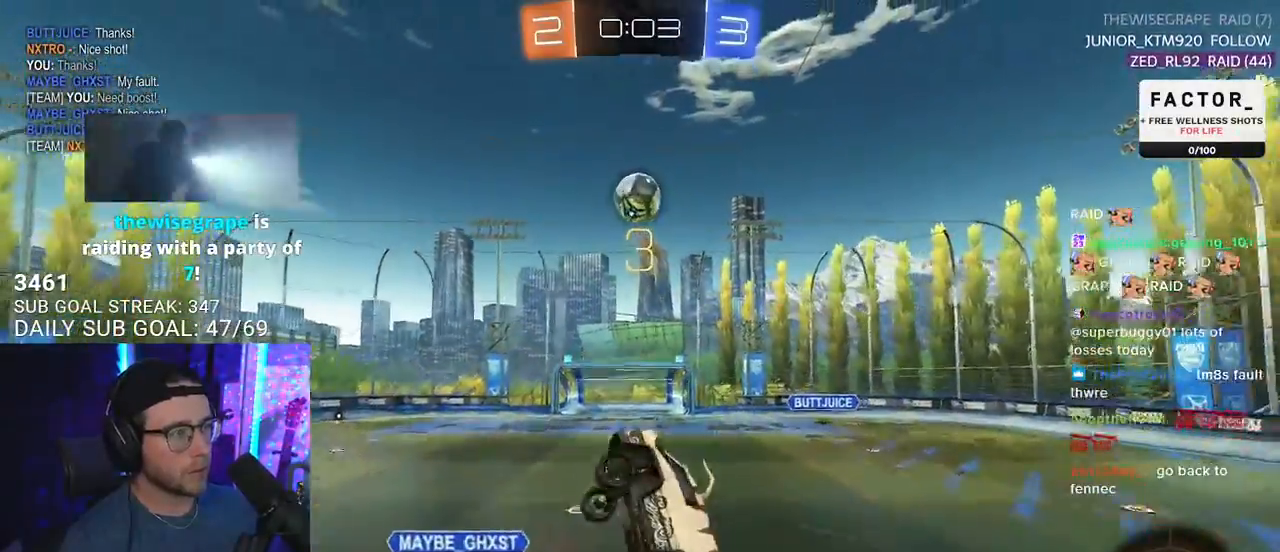
{"buttons": ["R2", "L3"], "left_stick": "up-right", "right_stick": "center", "events": [[83, "left_stick", "down-left"], [333, "left_stick", "up-right"]]}
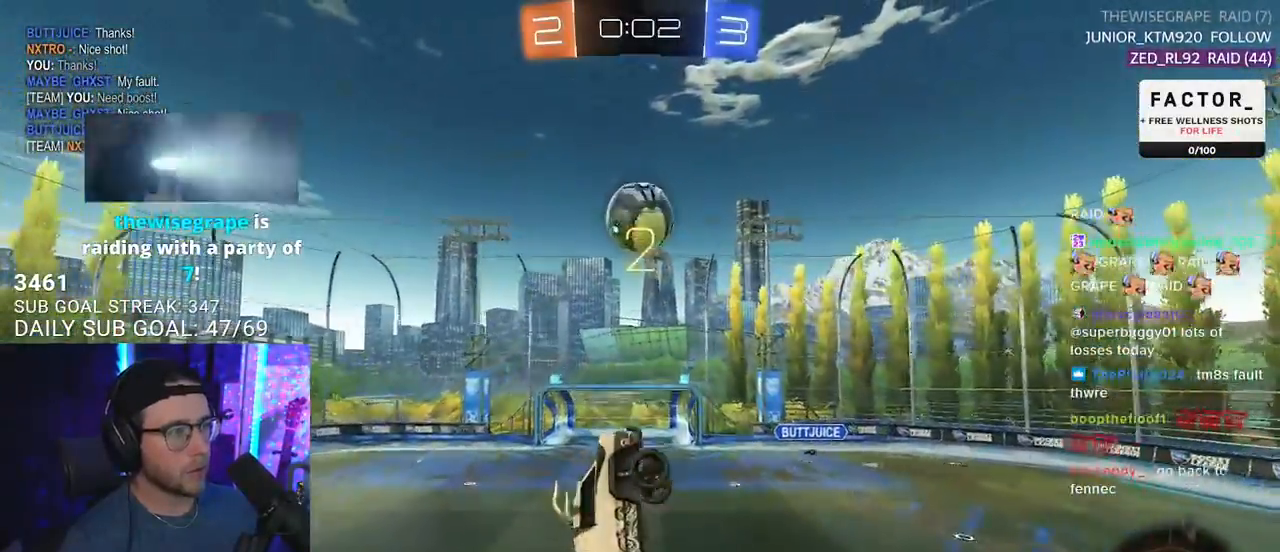
{"buttons": ["R2"], "left_stick": "left", "right_stick": "center", "events": [[33, "left_stick", "down"], [117, "L3", "up"], [117, "left_stick", "up"], [250, "left_stick", "center"], [350, "left_stick", "left"]]}
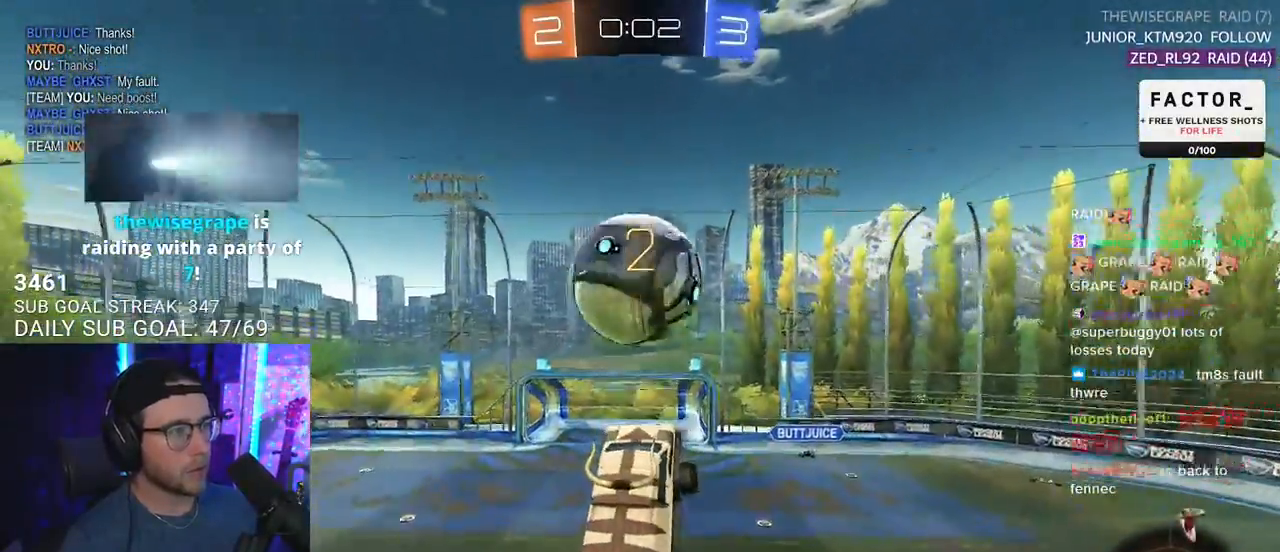
{"buttons": ["R2", "L3"], "left_stick": "up-left", "right_stick": "center", "events": [[233, "L3", "down"], [433, "left_stick", "up-left"]]}
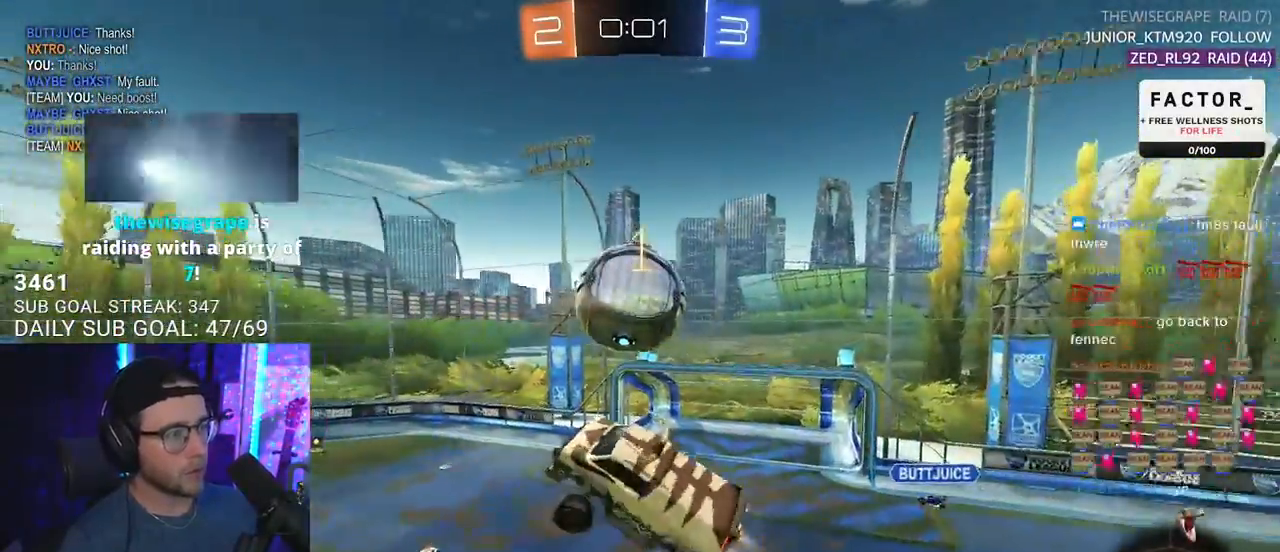
{"buttons": ["R2"], "left_stick": "down-left", "right_stick": "center", "events": [[50, "left_stick", "center"], [100, "left_stick", "right"], [167, "left_stick", "down-right"], [433, "left_stick", "down-left"], [467, "L3", "up"]]}
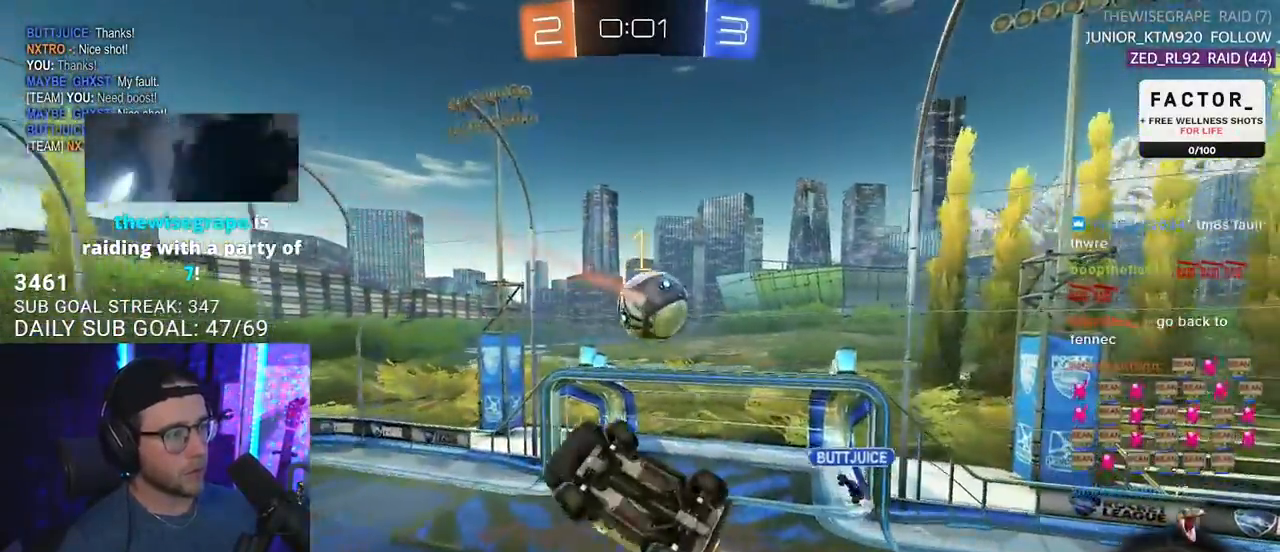
{"buttons": ["R2", "L3"], "left_stick": "right", "right_stick": "center", "events": [[217, "left_stick", "center"], [300, "L3", "down"], [300, "left_stick", "right"]]}
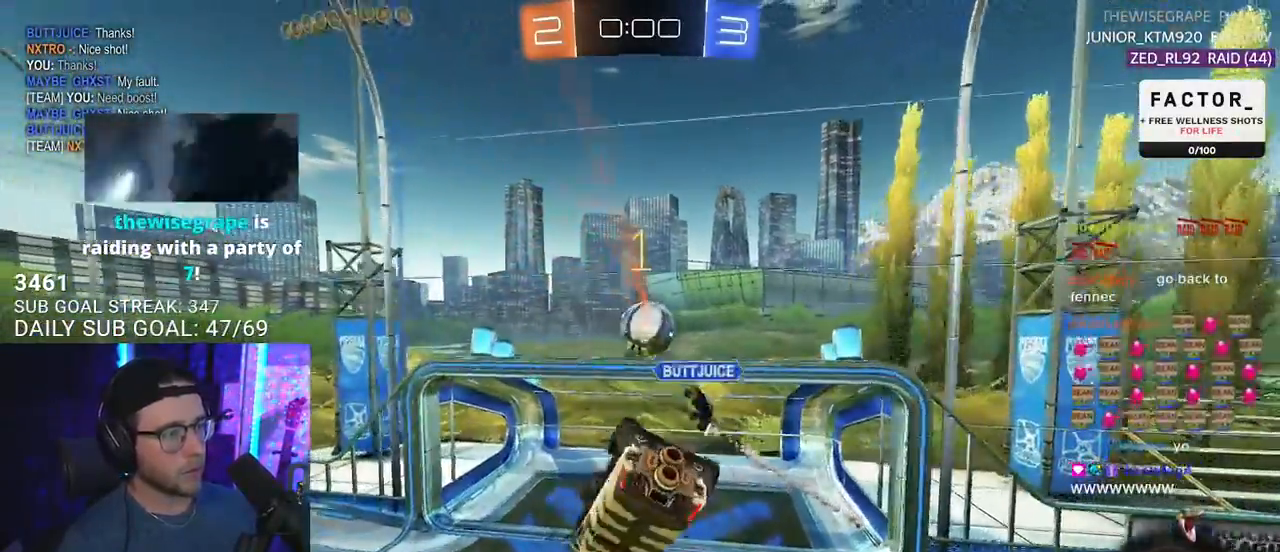
{"buttons": ["R2"], "left_stick": "left", "right_stick": "center", "events": [[417, "L3", "up"], [500, "left_stick", "left"]]}
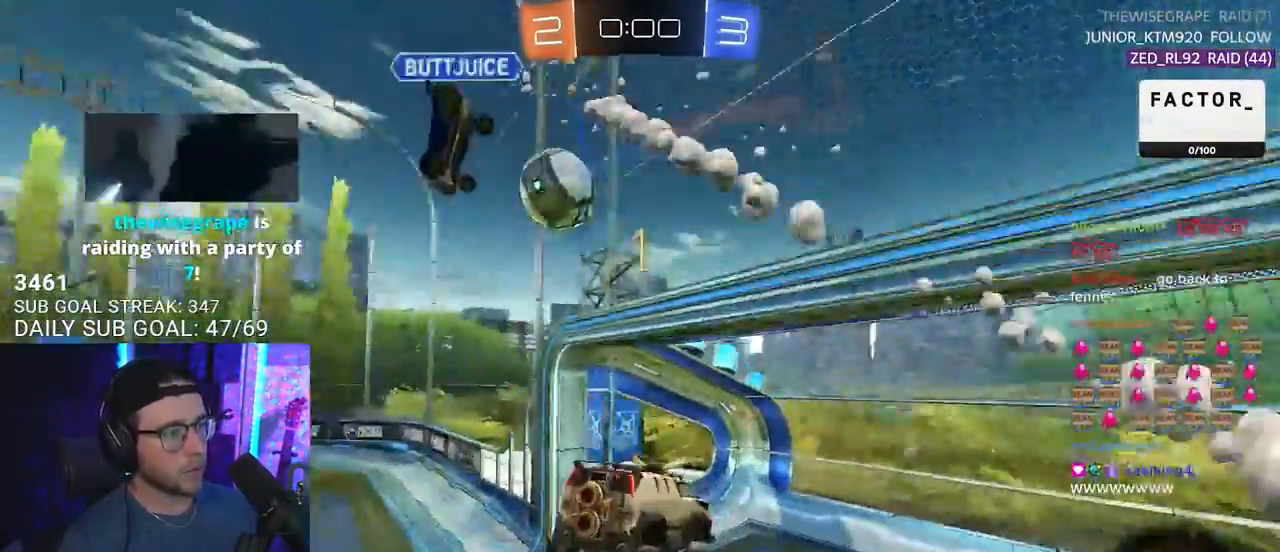
{"buttons": ["SQUARE", "R2"], "left_stick": "right", "right_stick": "center", "events": [[67, "L2", "down"], [133, "L2", "up"], [133, "left_stick", "center"], [283, "left_stick", "right"], [433, "SQUARE", "down"]]}
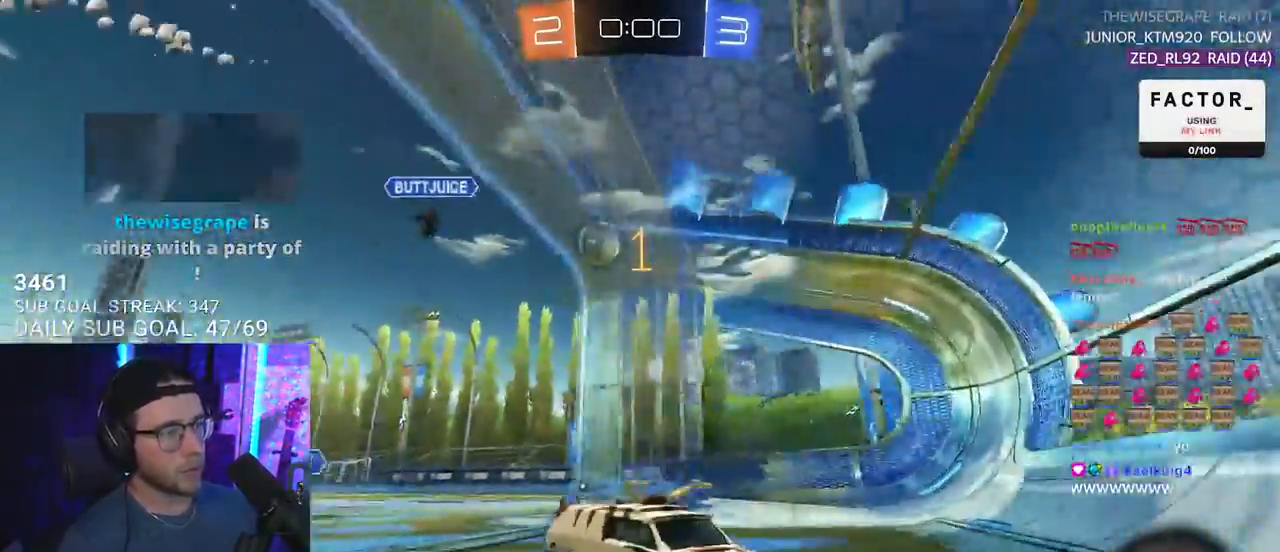
{"buttons": ["R2"], "left_stick": "right", "right_stick": "center", "events": [[50, "SQUARE", "up"]]}
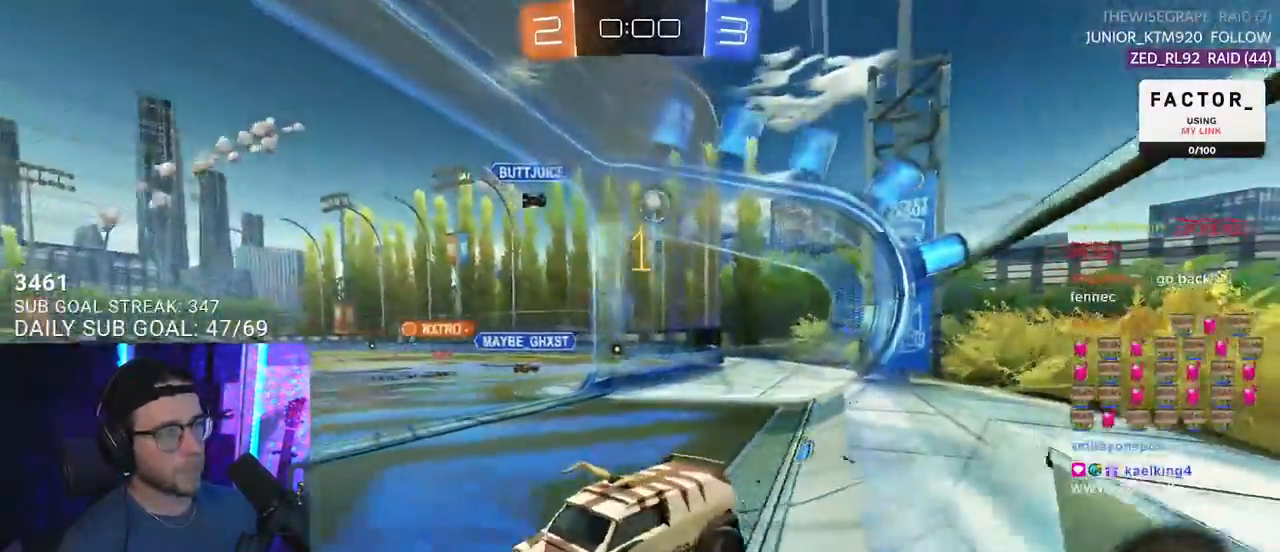
{"buttons": ["R2"], "left_stick": "right", "right_stick": "center", "events": []}
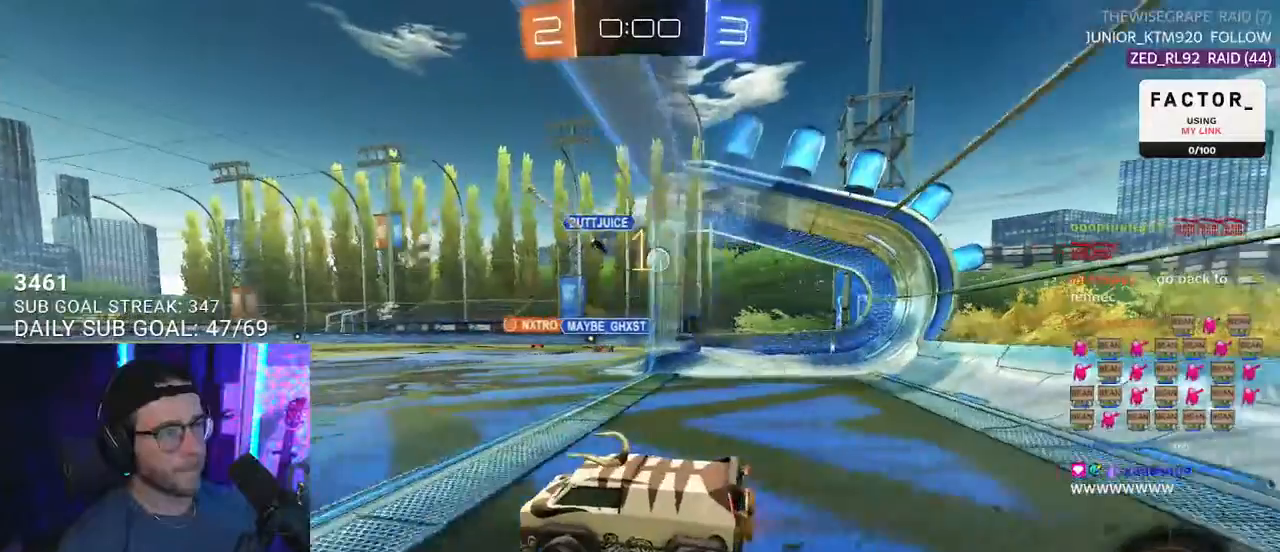
{"buttons": ["R2"], "left_stick": "center", "right_stick": "center", "events": [[250, "left_stick", "up-right"], [400, "left_stick", "center"]]}
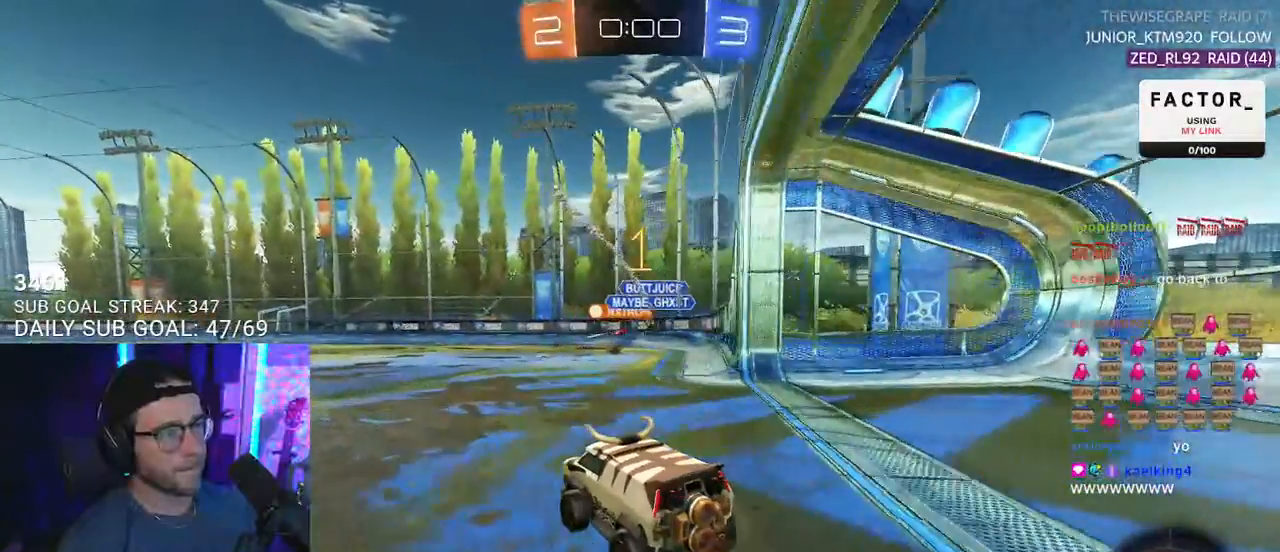
{"buttons": ["R2"], "left_stick": "center", "right_stick": "center", "events": [[83, "left_stick", "left"], [250, "left_stick", "center"]]}
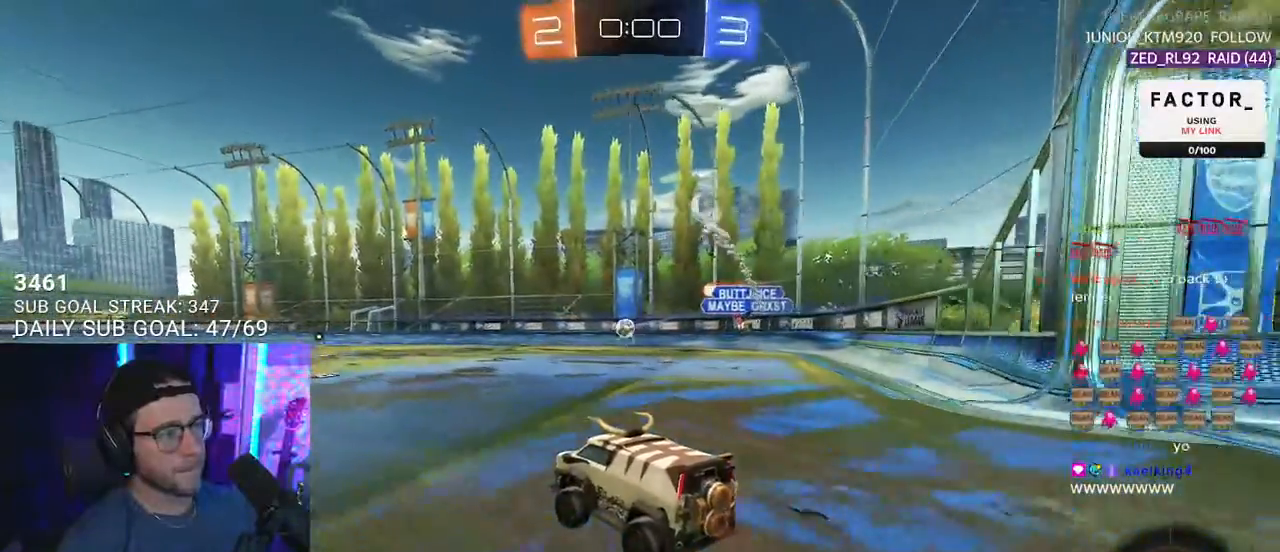
{"buttons": ["R2"], "left_stick": "center", "right_stick": "center", "events": [[217, "left_stick", "left"], [350, "left_stick", "center"]]}
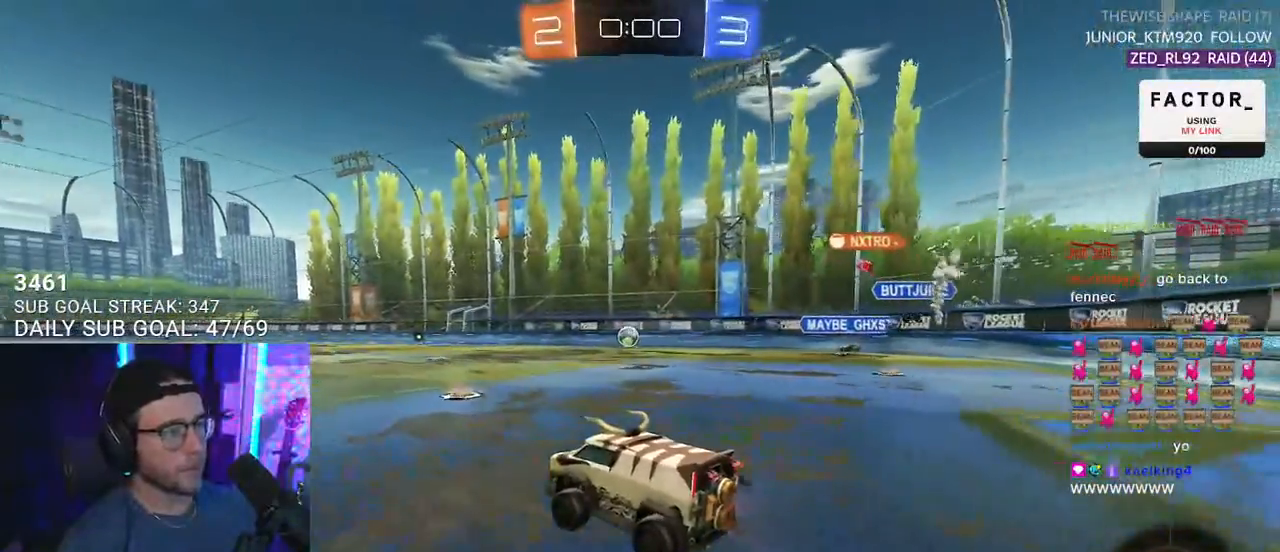
{"buttons": [], "left_stick": "center", "right_stick": "center", "events": [[183, "R2", "up"]]}
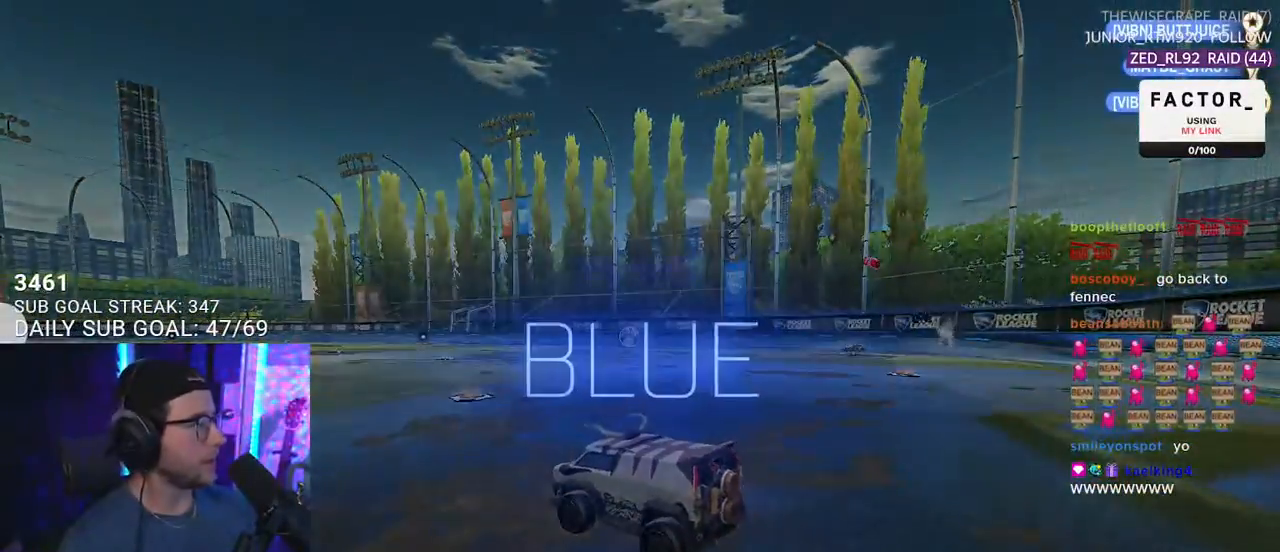
{"buttons": [], "left_stick": "center", "right_stick": "center", "events": []}
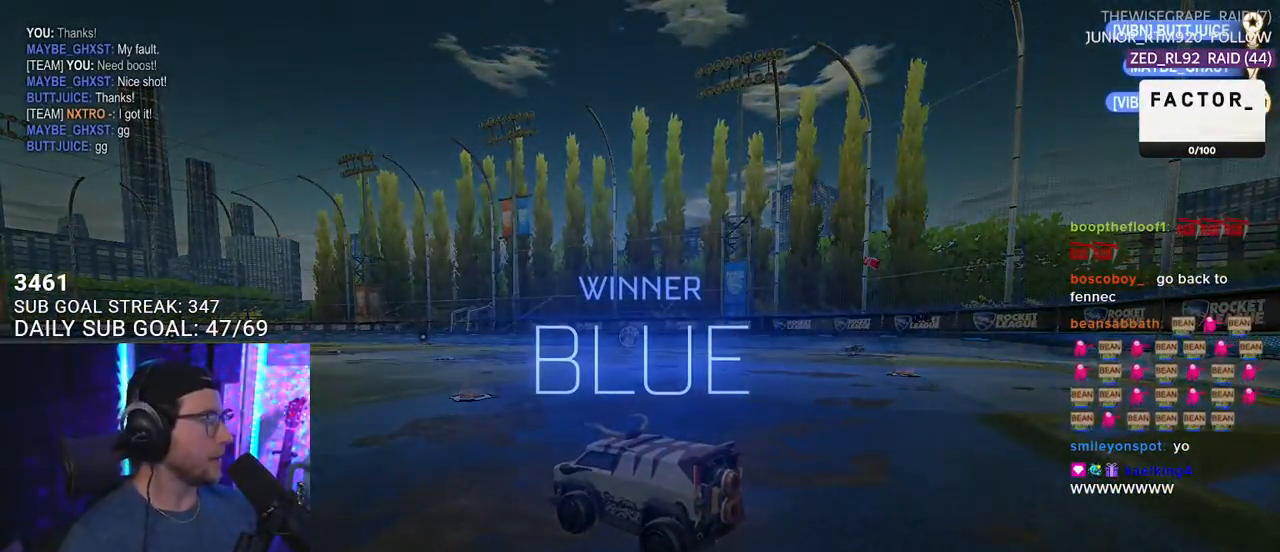
{"buttons": [], "left_stick": "center", "right_stick": "center", "events": []}
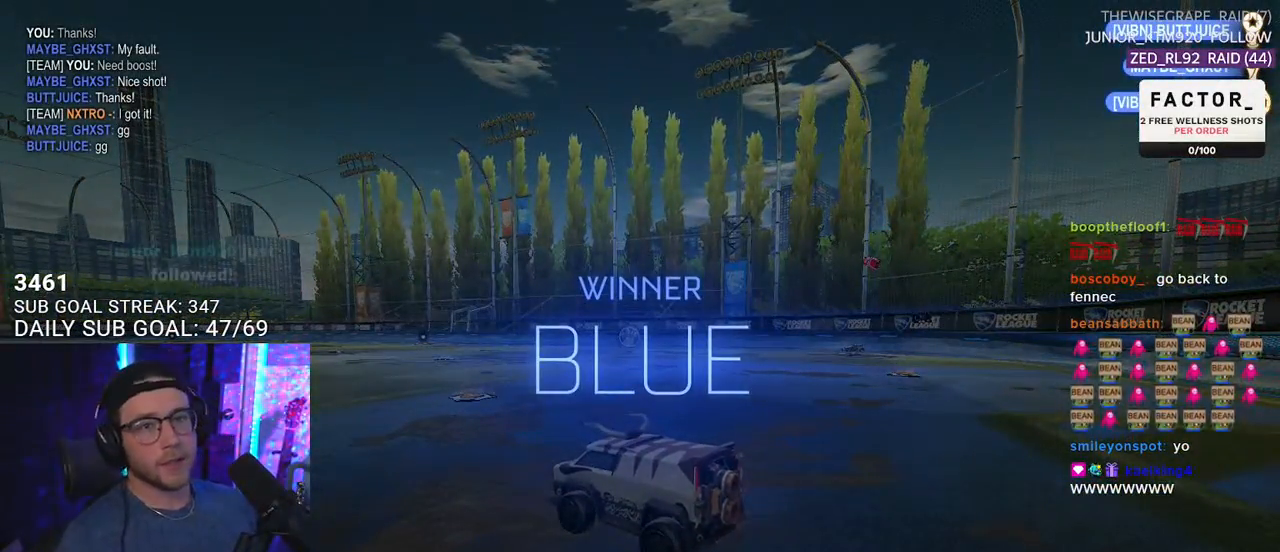
{"buttons": [], "left_stick": "center", "right_stick": "center", "events": []}
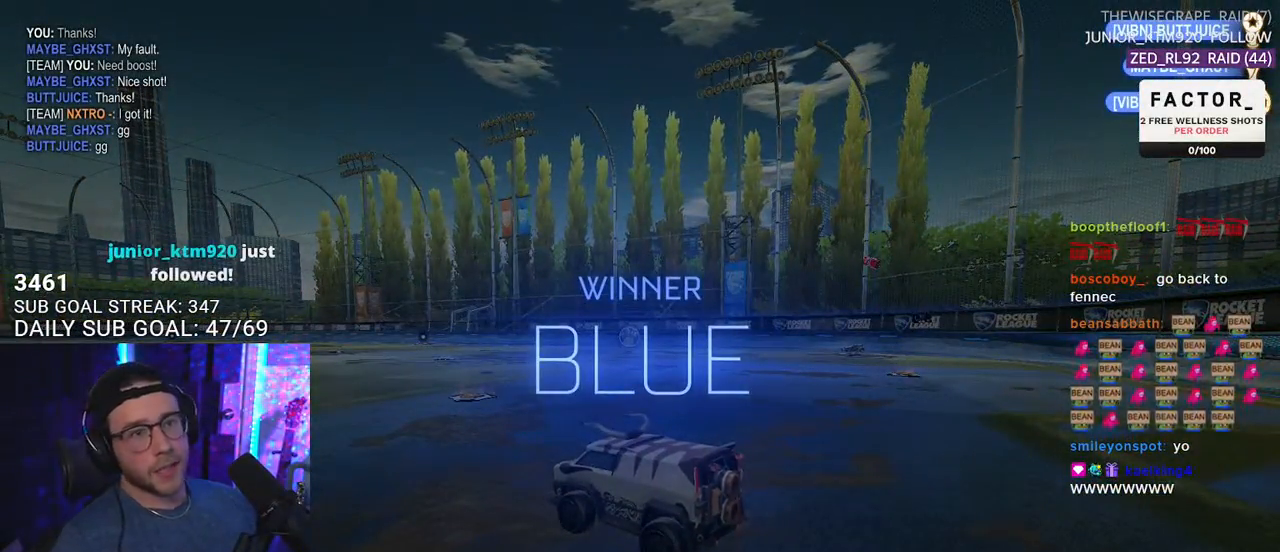
{"buttons": ["DPAD_DOWN"], "left_stick": "center", "right_stick": "center", "events": [[200, "DPAD_DOWN", "down"], [317, "DPAD_DOWN", "up"], [350, "DPAD_DOWN", "down"], [433, "DPAD_DOWN", "up"], [500, "DPAD_DOWN", "down"]]}